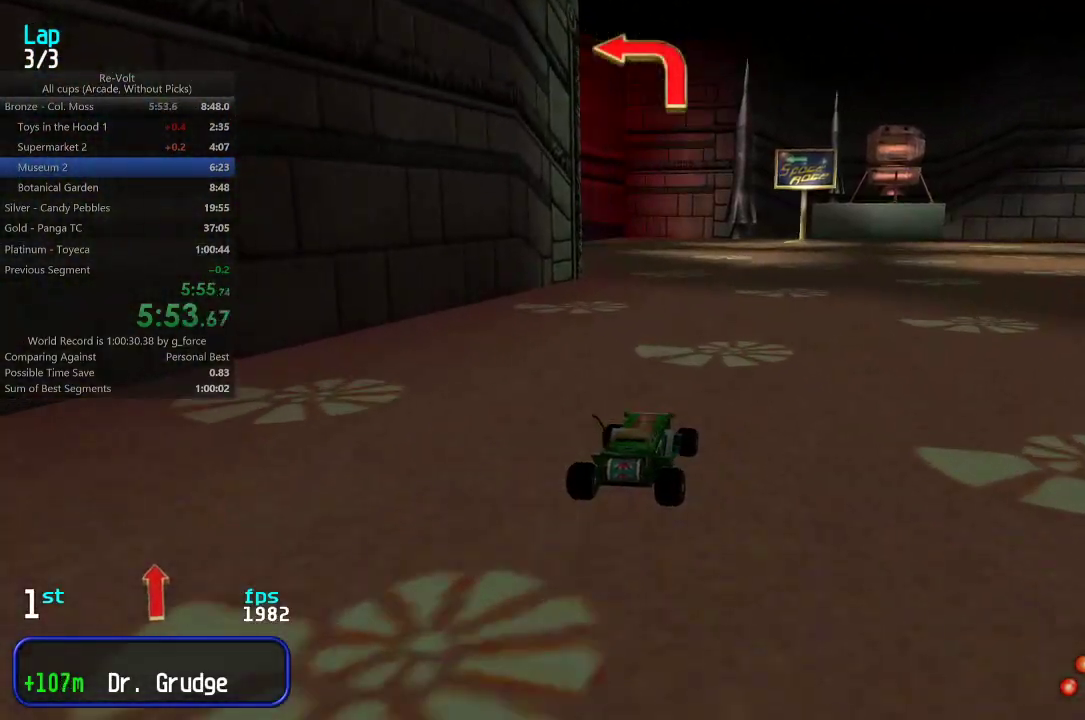
Gameplay with keyboard; each line is a JSON object with the keys held at the frame after it. "events" lists presses ("down") and releases ("up") of "down", "left", "right" and "up" between this image and that frame as [ms after this image, input, new state], when the widget could be followed in between. No other keys are recorded. Mouse input is not recorded.
{"keys": ["left", "up"], "events": [[33, "left", "down"], [200, "left", "up"], [267, "left", "down"]]}
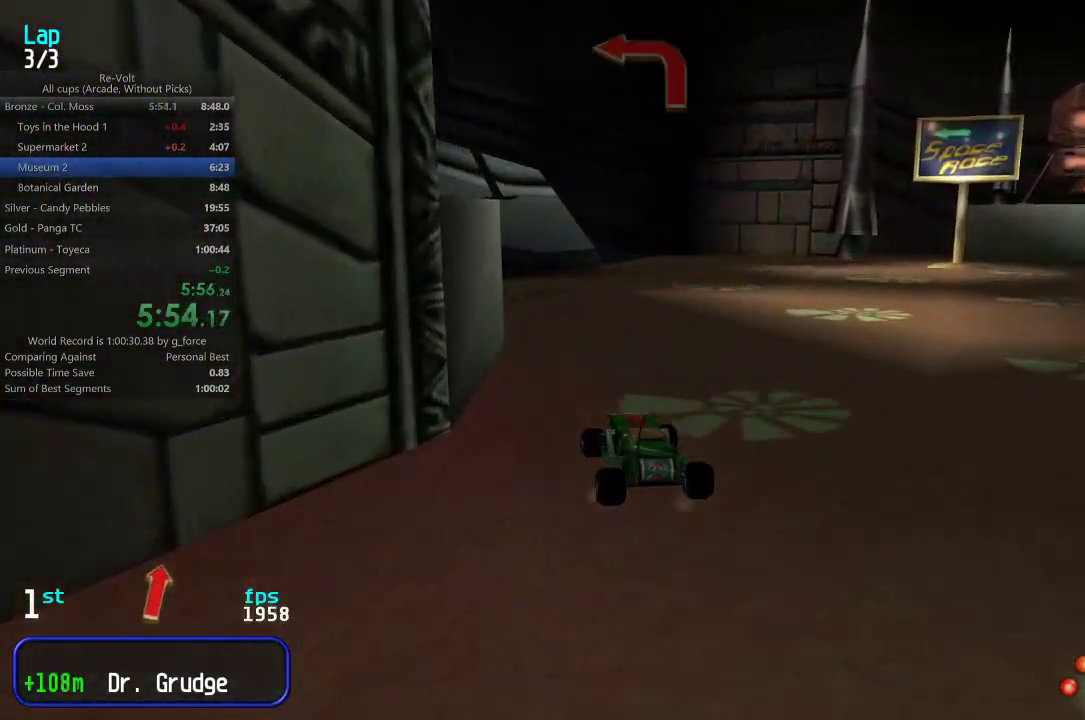
{"keys": ["left", "up"], "events": [[383, "left", "up"], [483, "left", "down"]]}
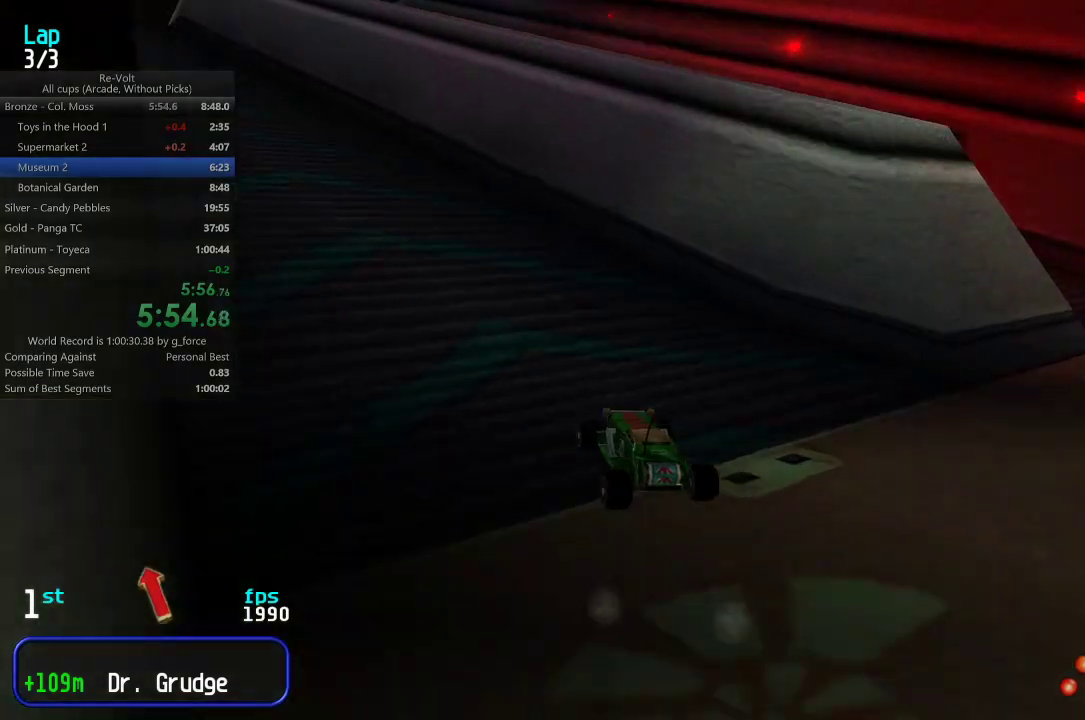
{"keys": ["left", "up"], "events": [[83, "left", "up"], [117, "left", "down"], [250, "left", "up"], [317, "left", "down"], [433, "left", "up"], [500, "left", "down"]]}
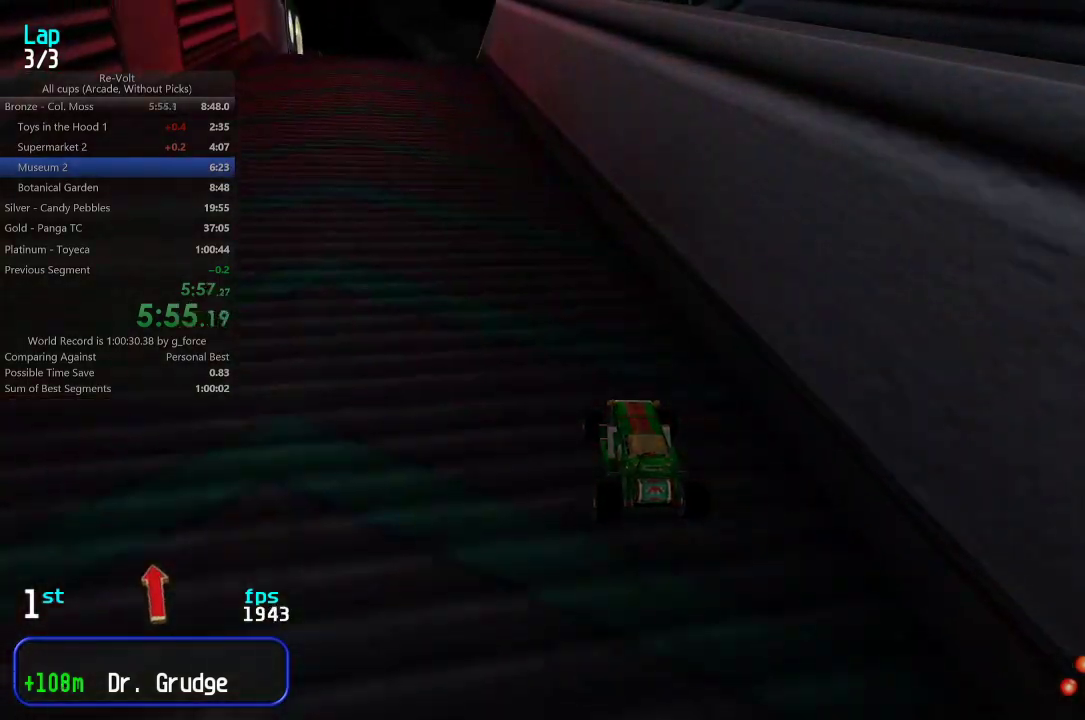
{"keys": ["up"], "events": [[100, "left", "up"], [167, "left", "down"], [267, "left", "up"], [367, "left", "down"], [400, "left", "up"]]}
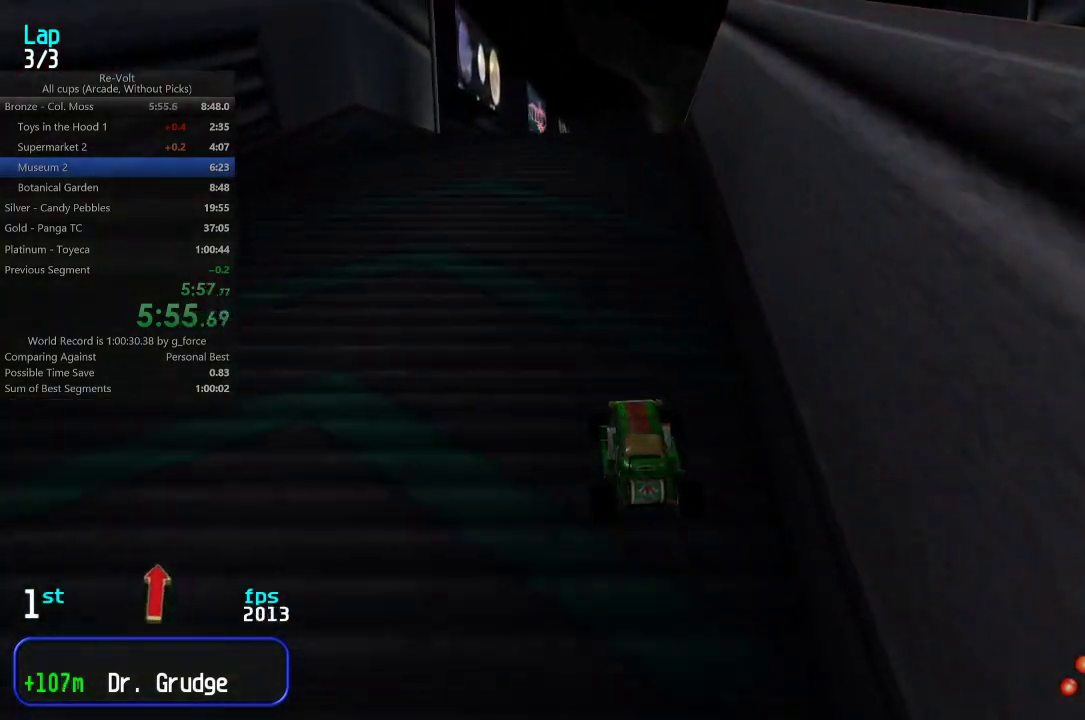
{"keys": ["up"], "events": []}
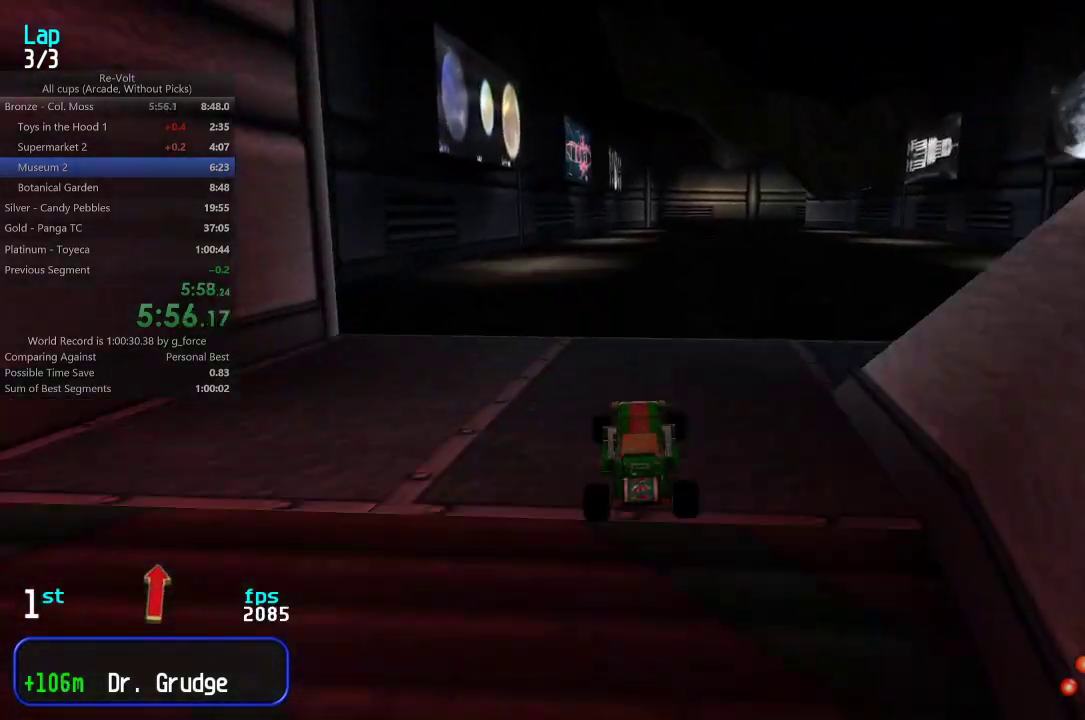
{"keys": ["up"], "events": []}
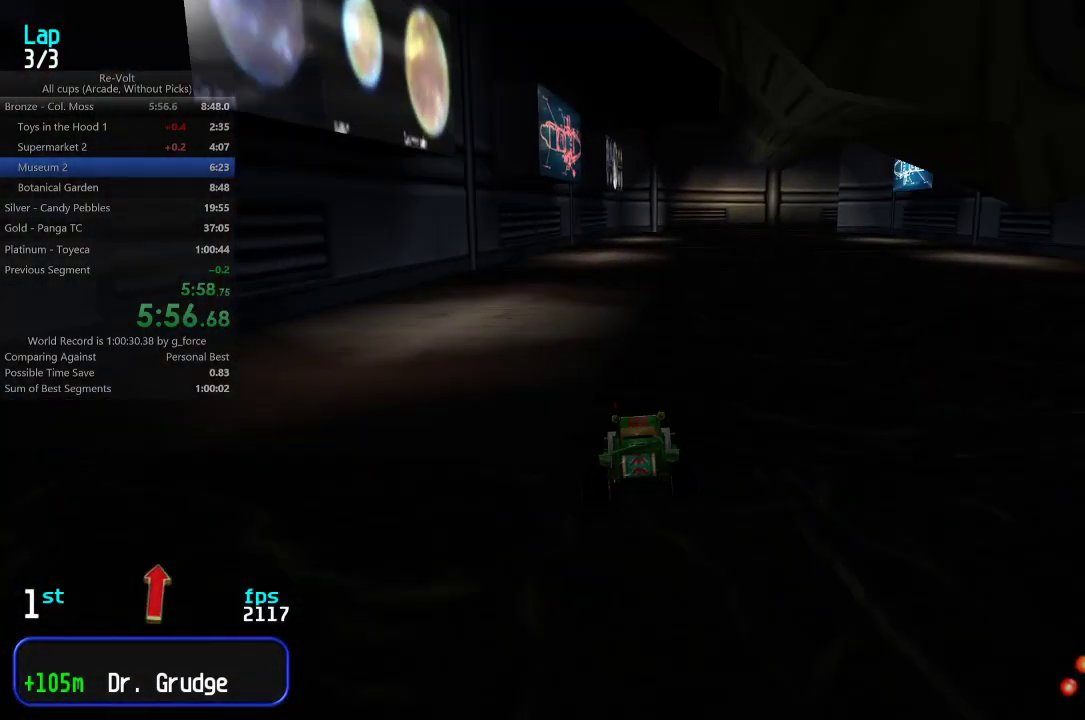
{"keys": ["up"], "events": [[217, "right", "down"], [283, "right", "up"]]}
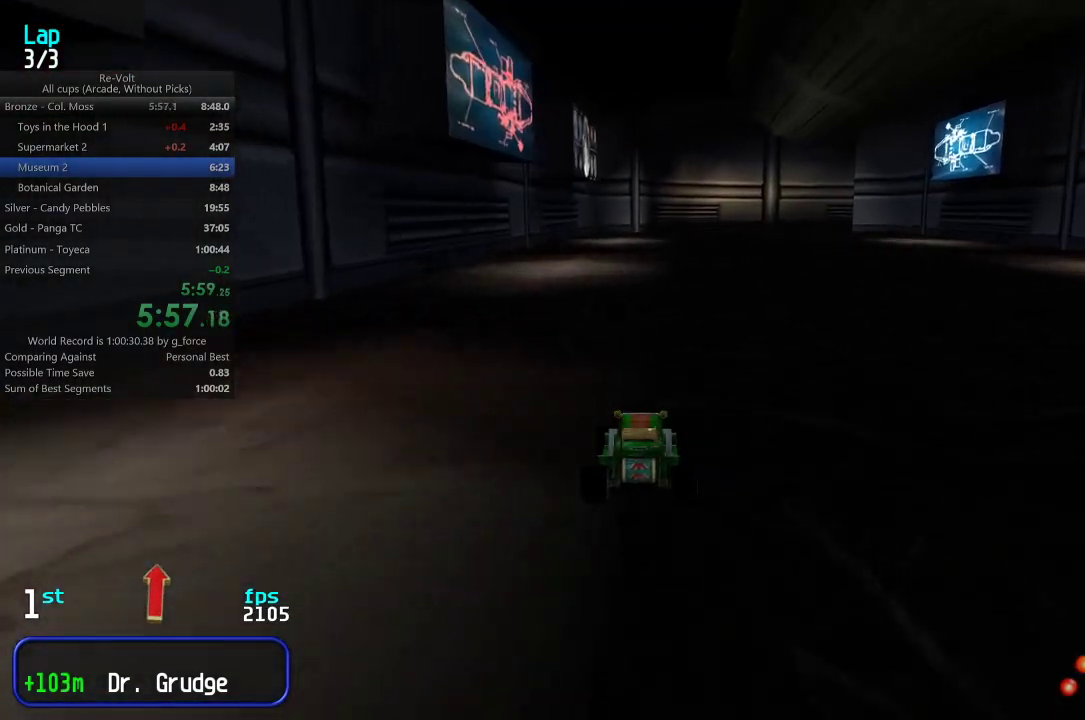
{"keys": ["up"], "events": [[50, "right", "down"], [83, "right", "up"], [350, "right", "down"], [417, "right", "up"]]}
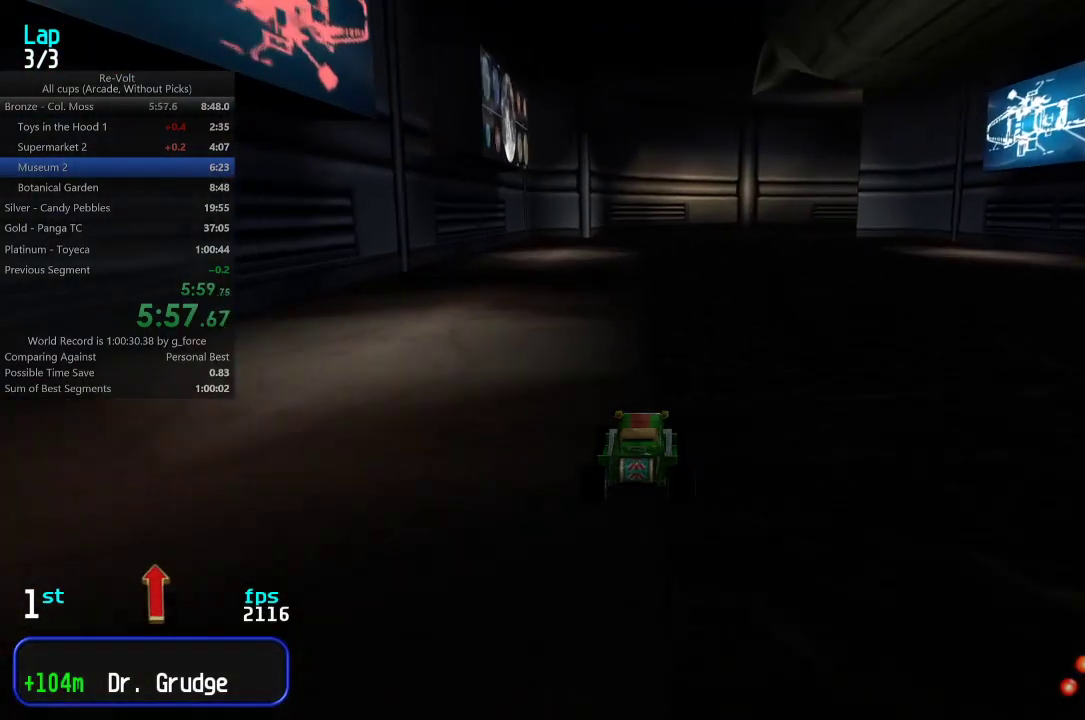
{"keys": ["up"], "events": []}
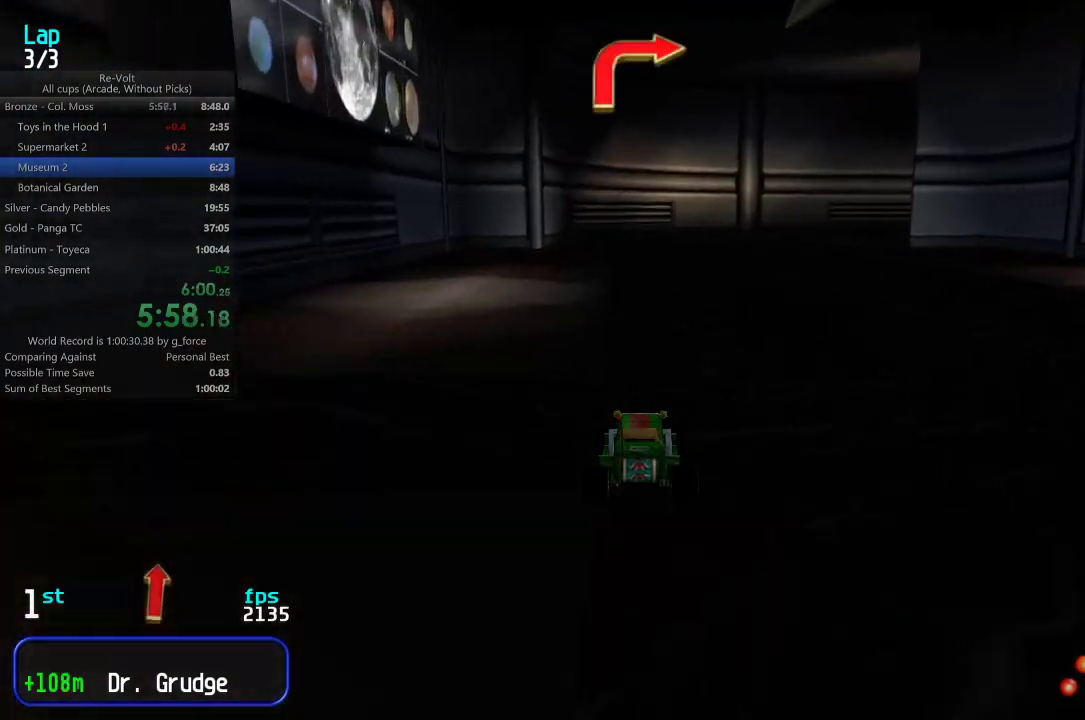
{"keys": ["right", "up"], "events": [[67, "right", "down"], [200, "right", "up"], [267, "right", "down"], [367, "right", "up"], [433, "right", "down"]]}
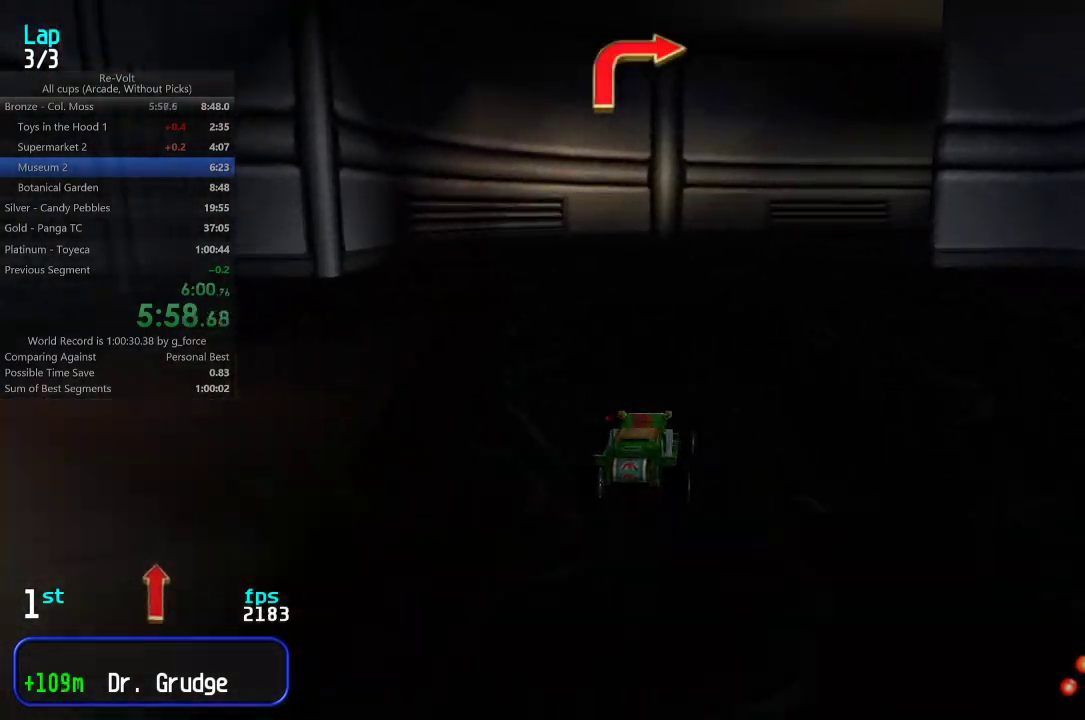
{"keys": ["right", "up"], "events": [[67, "right", "up"], [100, "right", "down"]]}
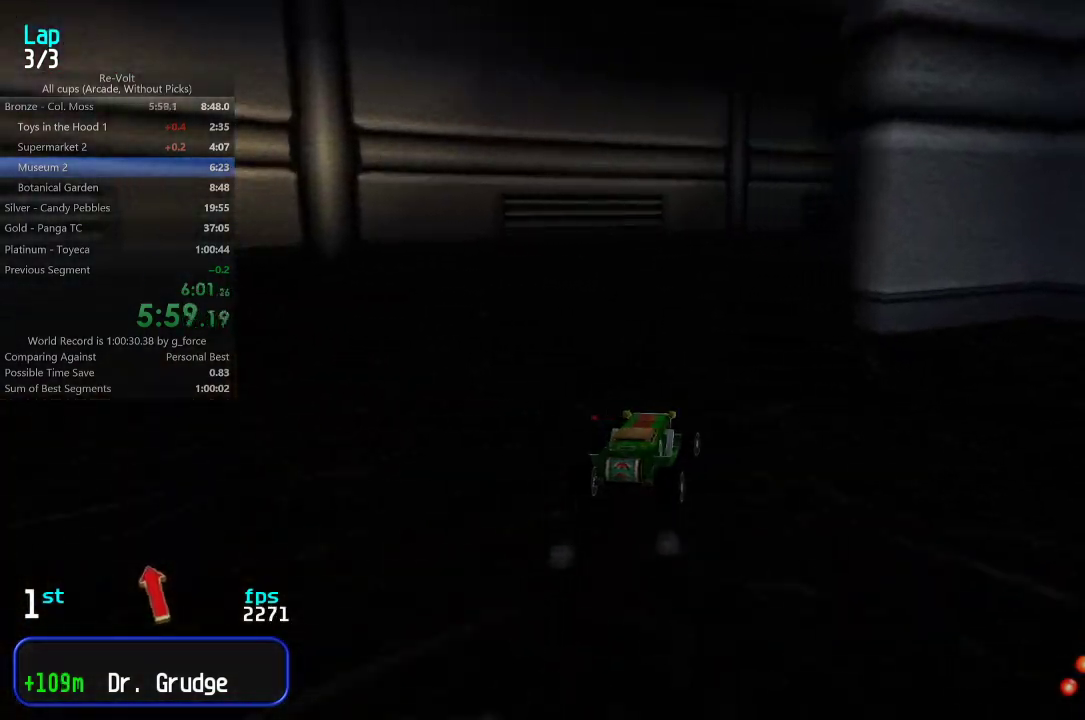
{"keys": ["right", "up"], "events": [[267, "right", "up"], [300, "right", "down"], [450, "right", "up"], [483, "right", "down"]]}
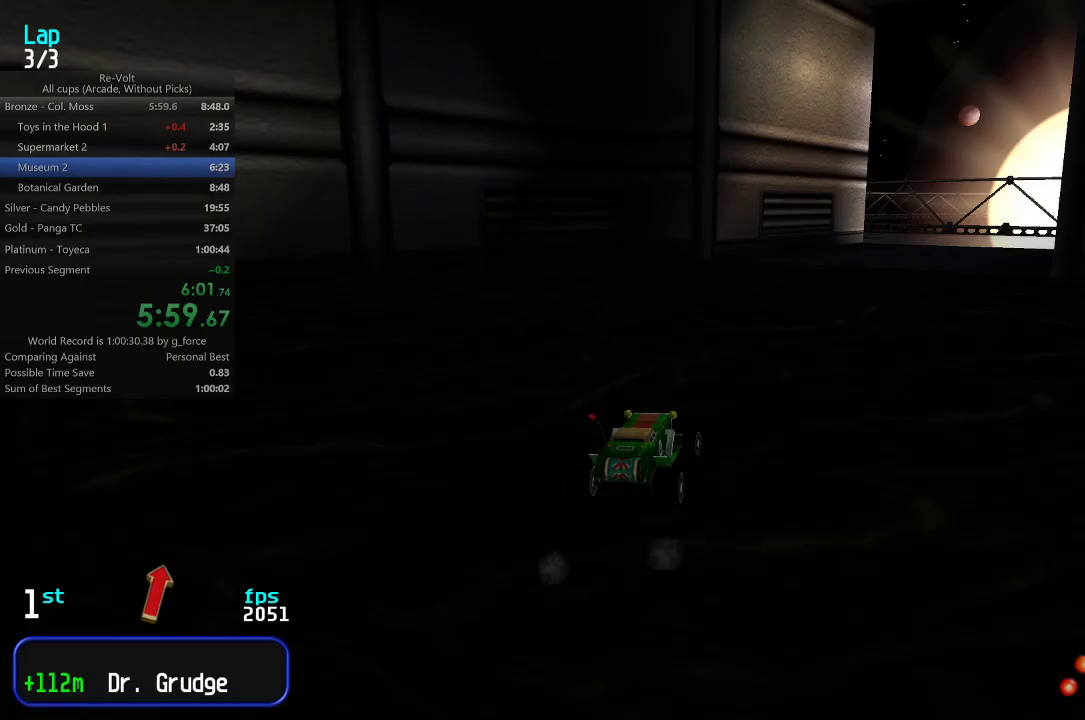
{"keys": ["up"], "events": [[117, "right", "up"], [183, "right", "down"], [283, "right", "up"]]}
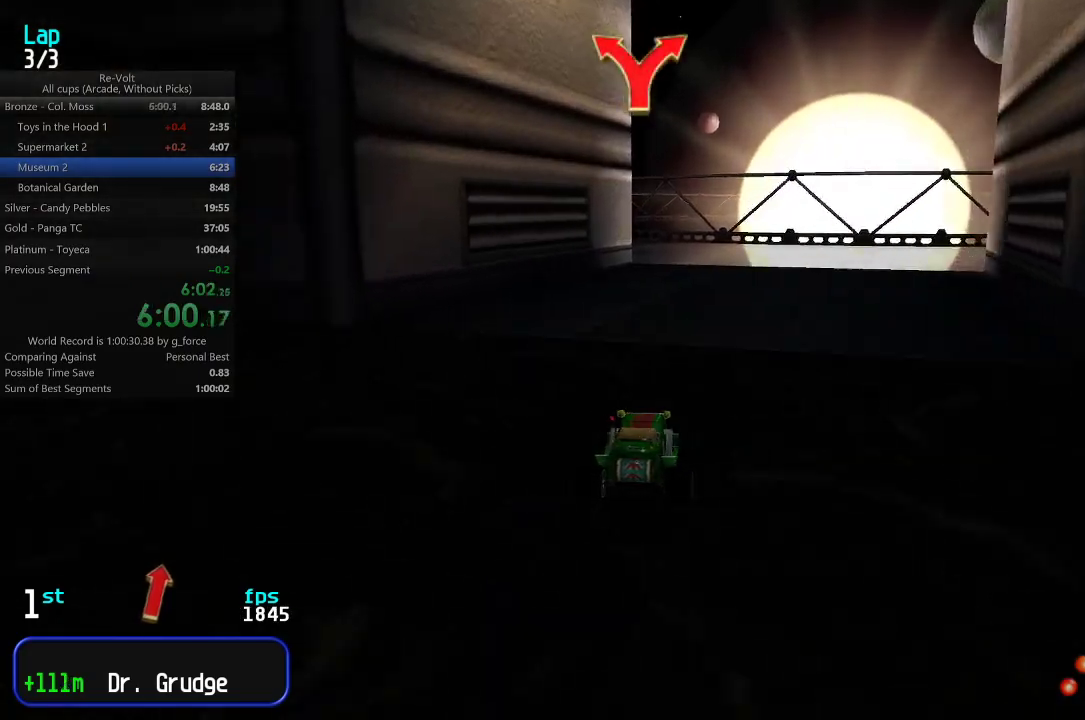
{"keys": ["left", "up"], "events": [[317, "left", "down"], [417, "left", "up"], [483, "left", "down"]]}
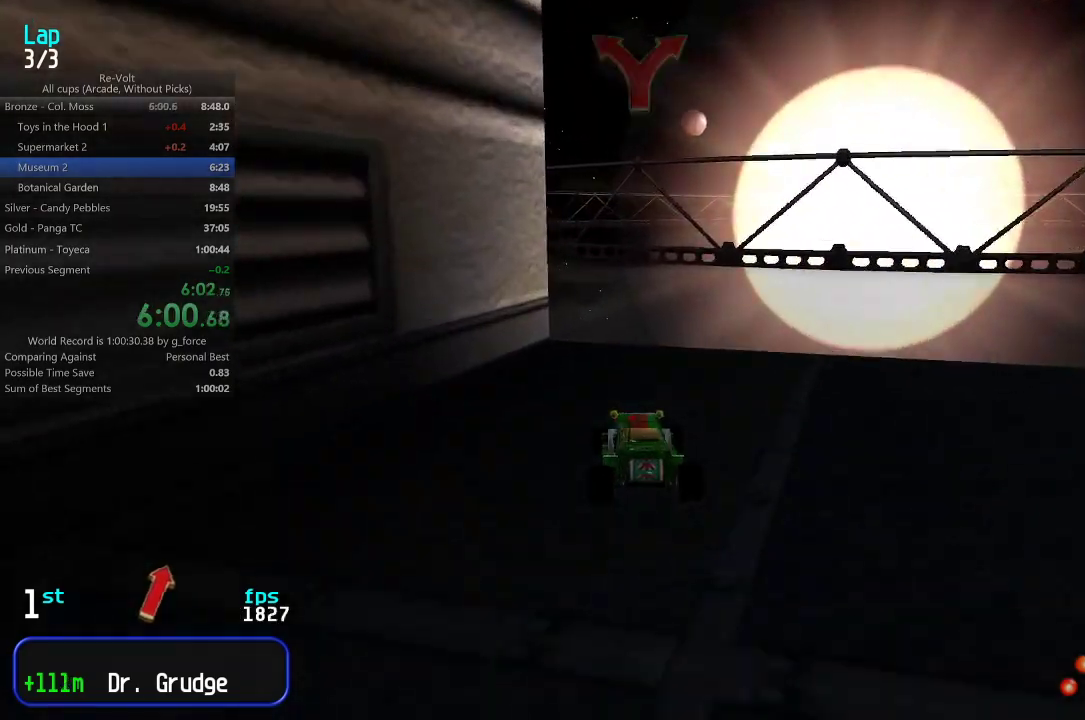
{"keys": ["left", "up"], "events": [[117, "left", "up"], [150, "left", "down"], [300, "left", "up"], [333, "left", "down"], [433, "left", "up"], [500, "left", "down"]]}
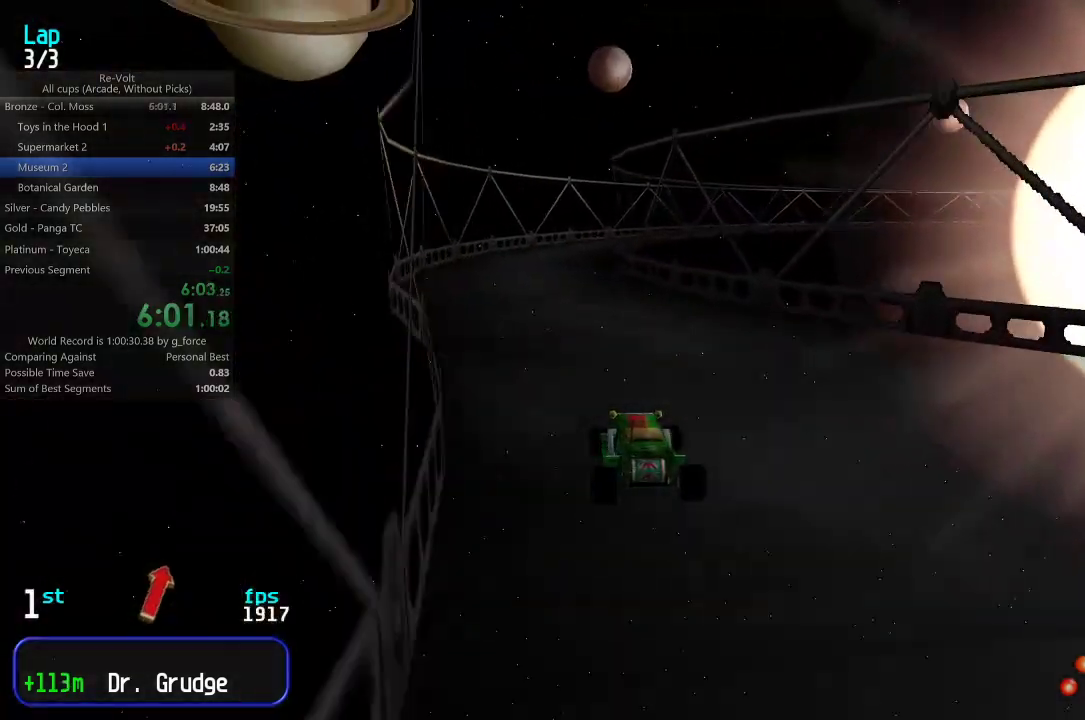
{"keys": ["up"], "events": [[67, "left", "up"], [367, "right", "down"], [467, "right", "up"]]}
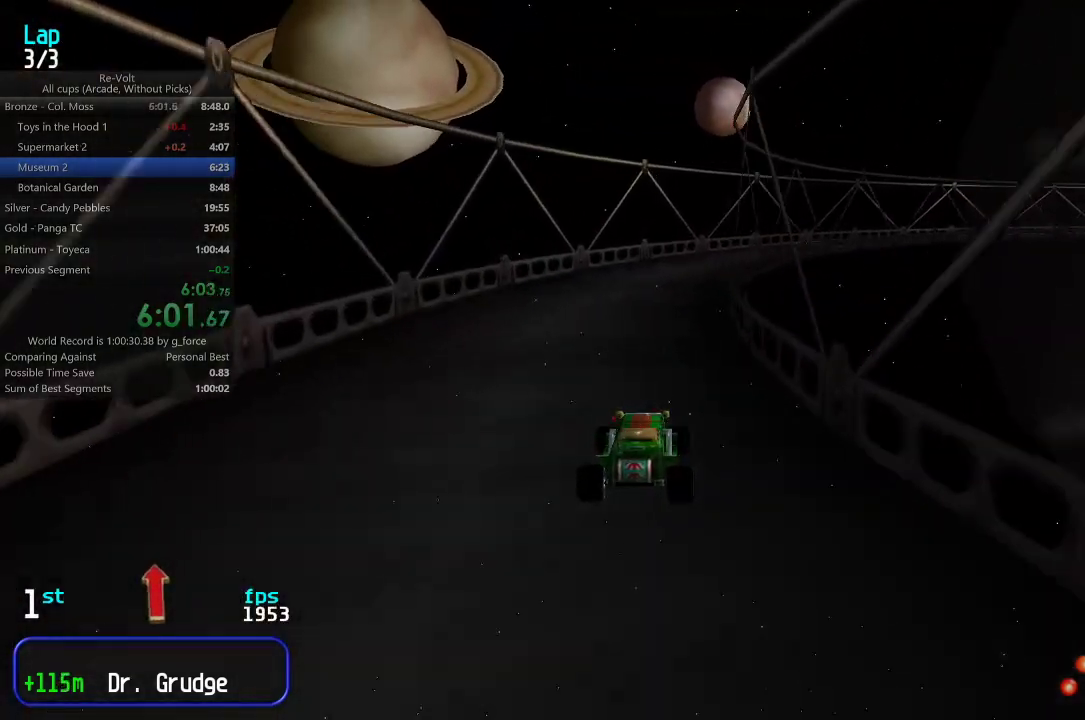
{"keys": ["right", "up"], "events": [[67, "right", "down"], [167, "right", "up"], [233, "right", "down"], [367, "right", "up"], [433, "right", "down"]]}
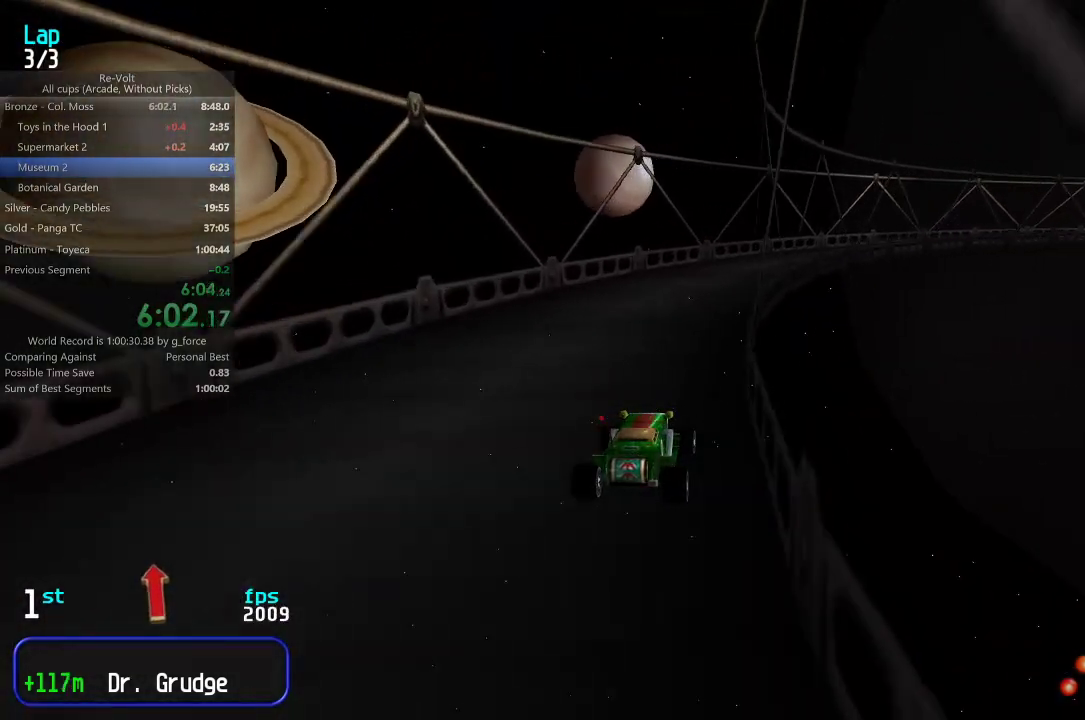
{"keys": ["right", "up"], "events": [[83, "right", "up"], [117, "right", "down"], [317, "right", "up"], [383, "right", "down"]]}
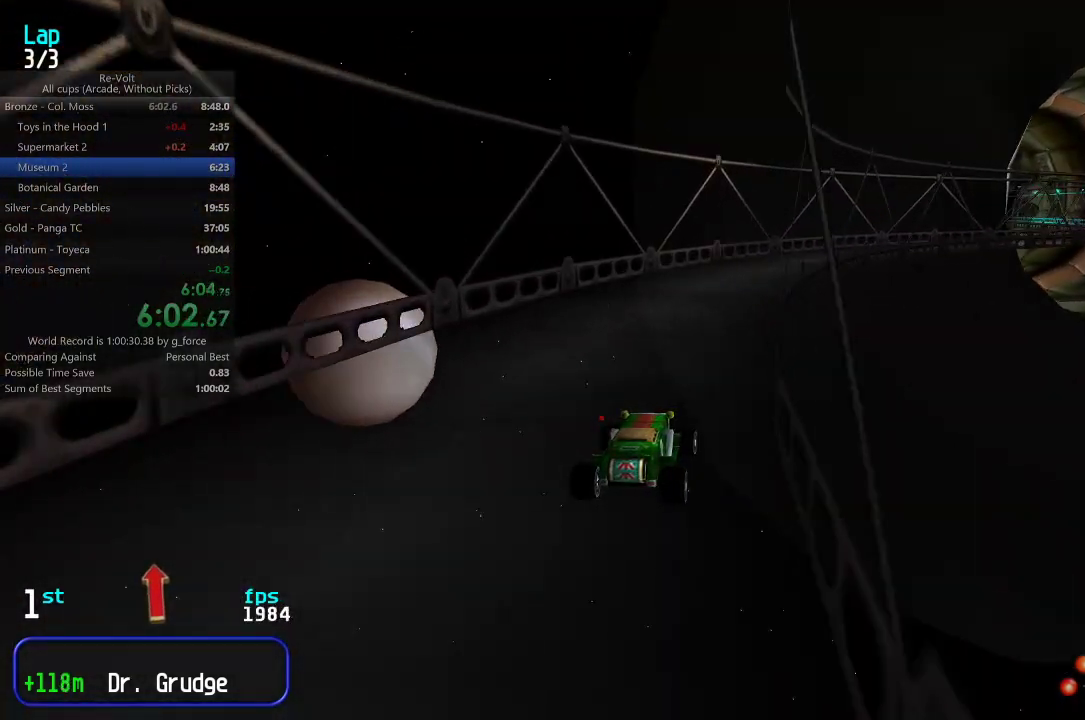
{"keys": ["right", "up"], "events": [[83, "right", "up"], [117, "right", "down"]]}
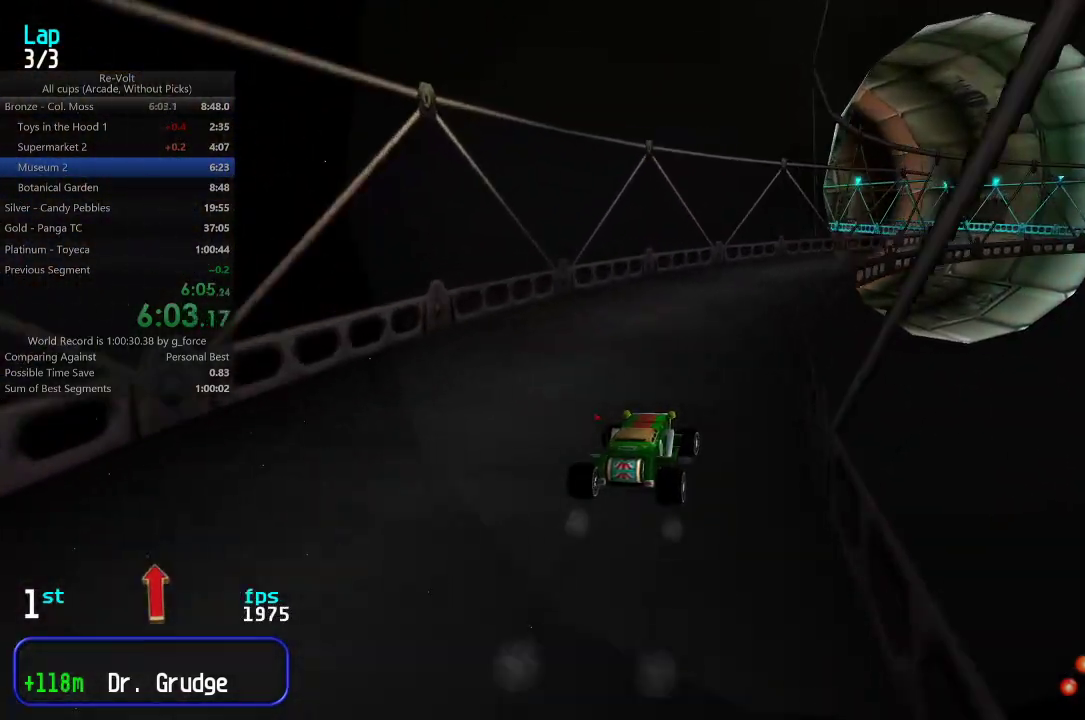
{"keys": ["right", "up"], "events": [[17, "right", "up"], [50, "right", "down"], [183, "right", "up"], [250, "right", "down"], [350, "right", "up"], [400, "right", "down"]]}
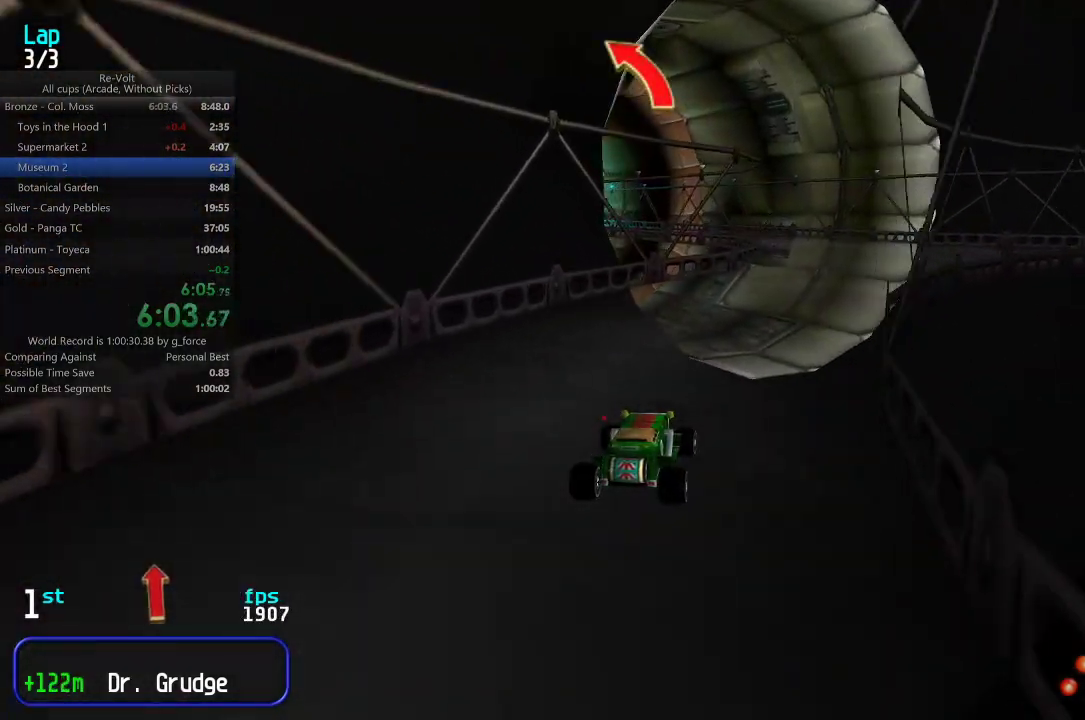
{"keys": ["left", "up"], "events": [[33, "right", "up"], [100, "right", "down"], [200, "right", "up"], [233, "right", "down"], [300, "right", "up"], [433, "left", "down"]]}
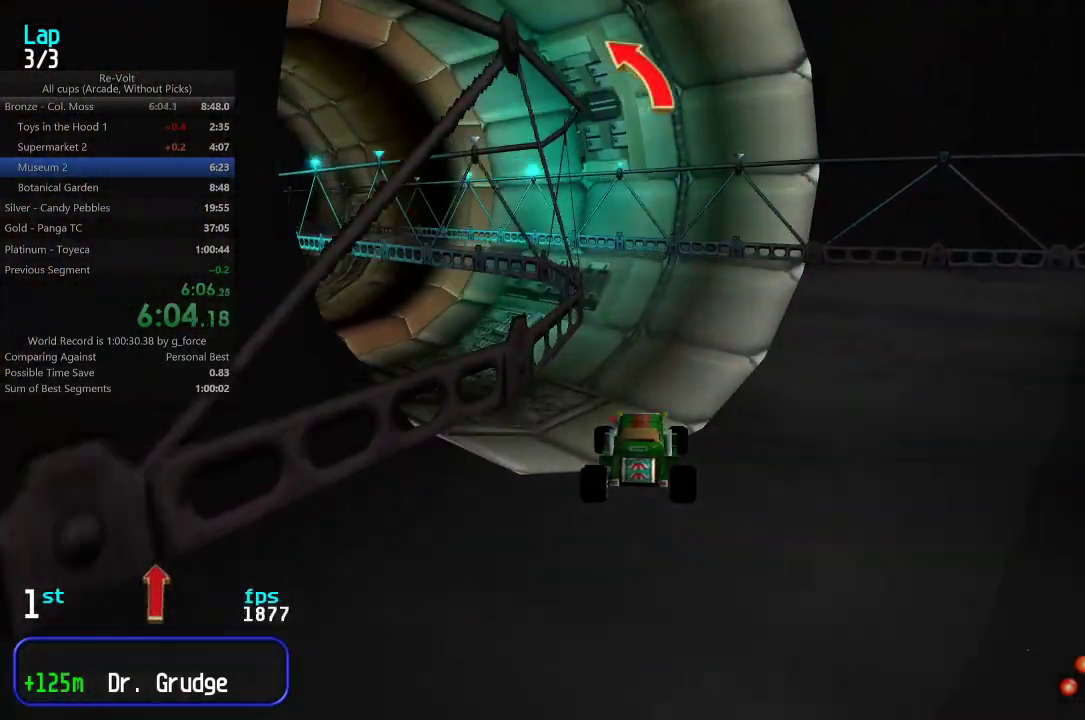
{"keys": ["left", "up"], "events": [[33, "left", "up"], [67, "left", "down"], [233, "left", "up"], [300, "left", "down"], [433, "left", "up"], [500, "left", "down"]]}
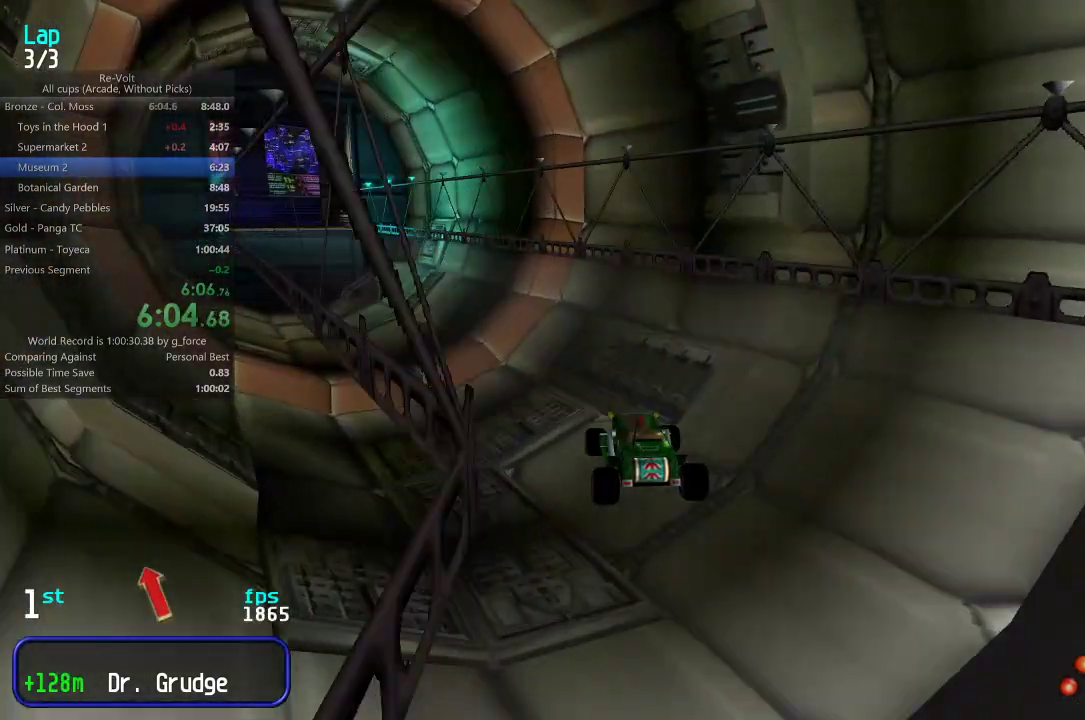
{"keys": ["up"], "events": [[133, "left", "up"], [167, "left", "down"], [300, "left", "up"], [367, "left", "down"], [467, "left", "up"]]}
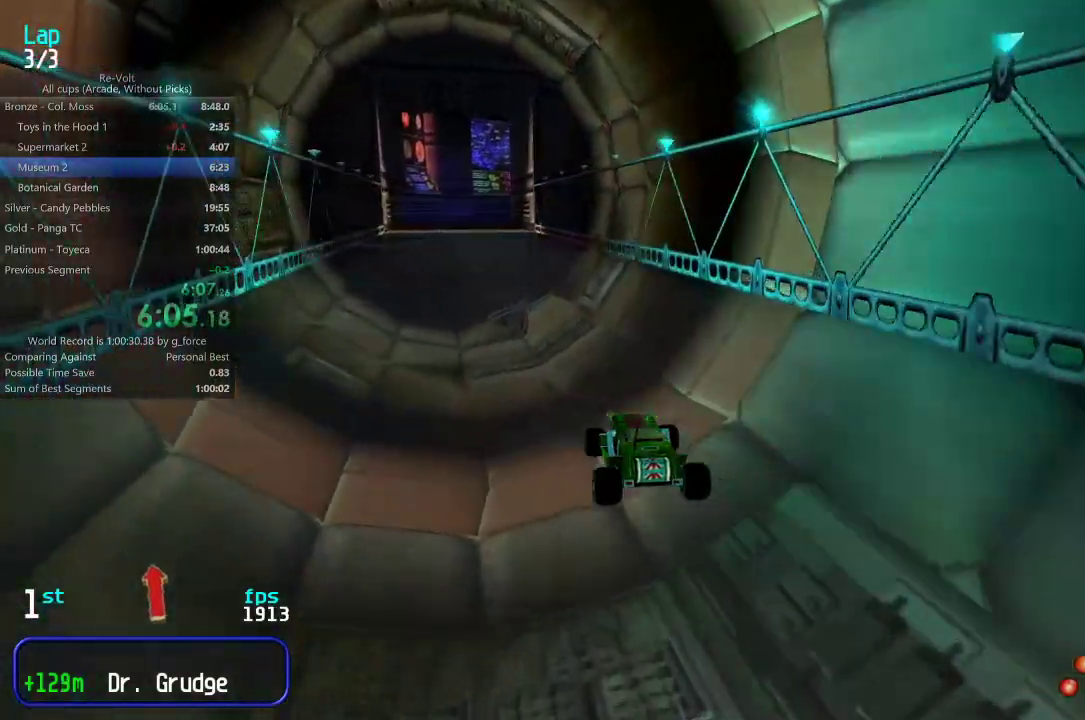
{"keys": ["up"], "events": [[33, "left", "down"], [150, "left", "up"], [250, "left", "down"], [317, "left", "up"], [417, "left", "down"], [483, "left", "up"]]}
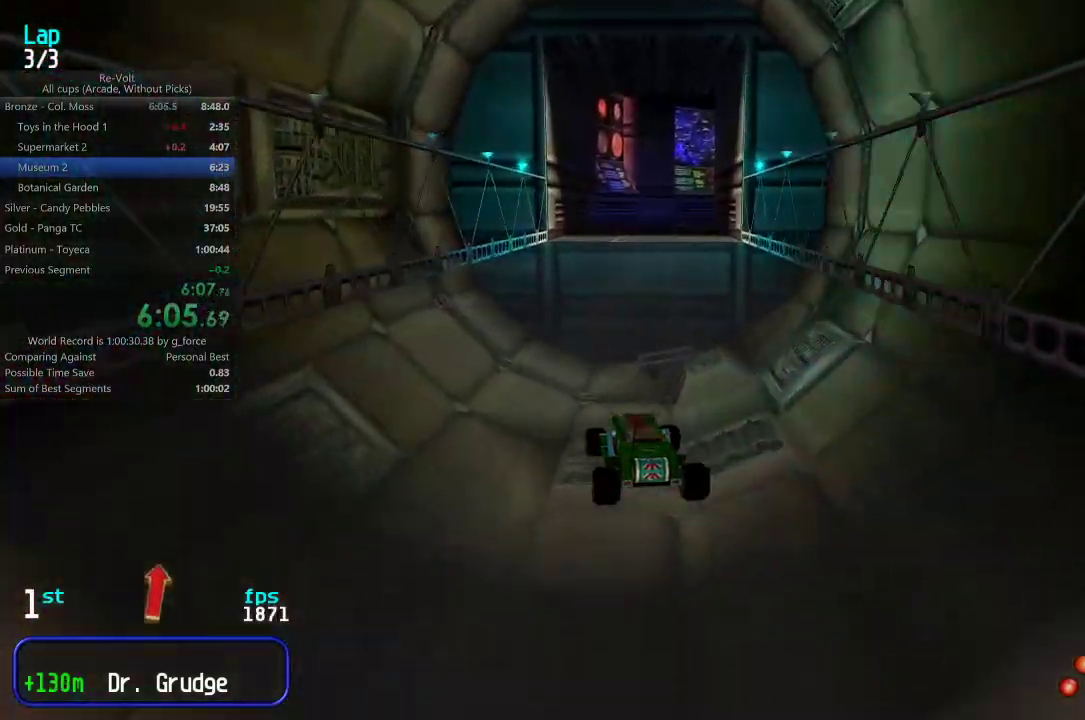
{"keys": ["up"], "events": []}
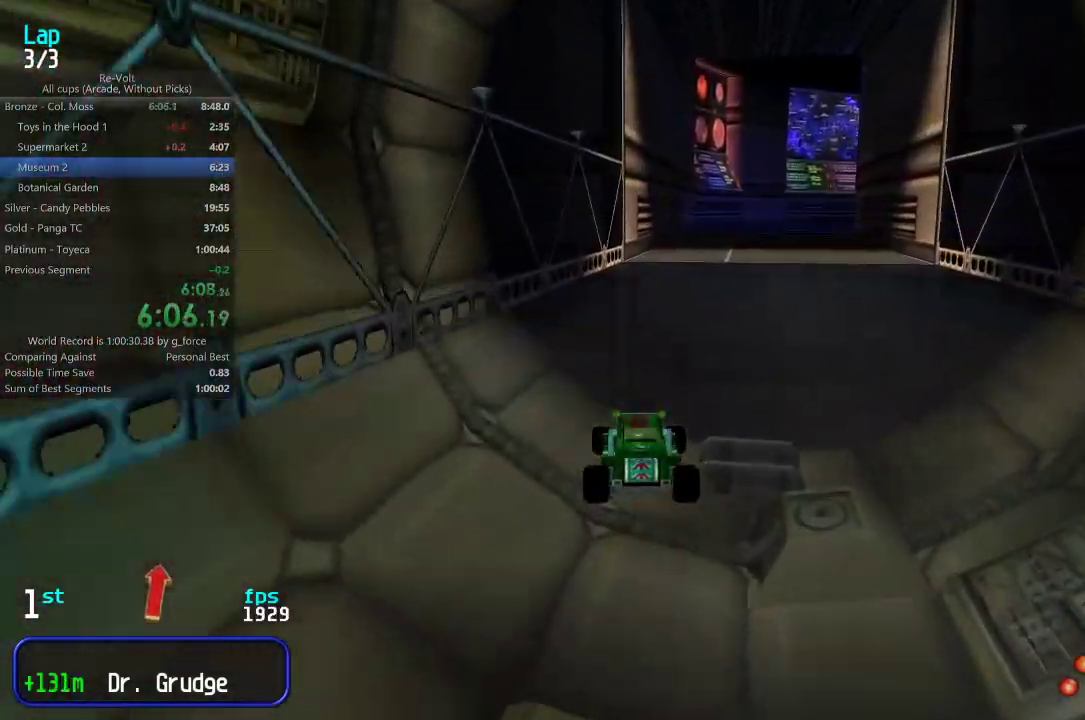
{"keys": ["up"], "events": [[383, "right", "down"], [450, "right", "up"]]}
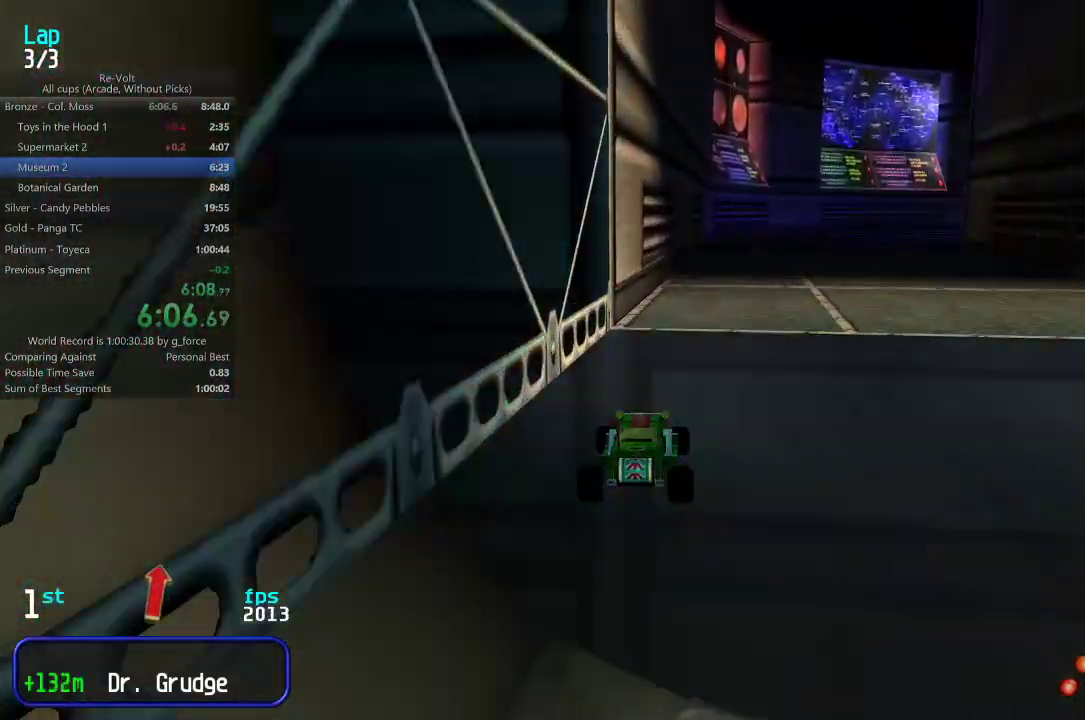
{"keys": ["right", "up"], "events": [[50, "right", "down"], [283, "up", "up"], [450, "up", "down"]]}
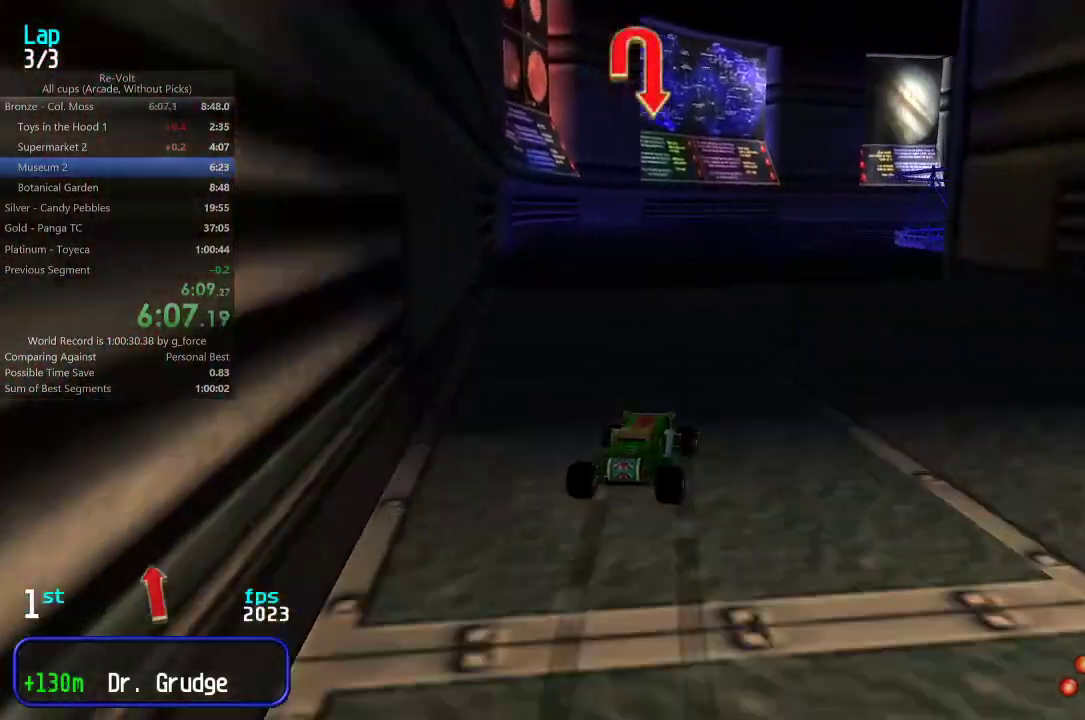
{"keys": ["right", "up"], "events": [[50, "up", "up"], [183, "up", "down"], [250, "up", "up"], [417, "up", "down"]]}
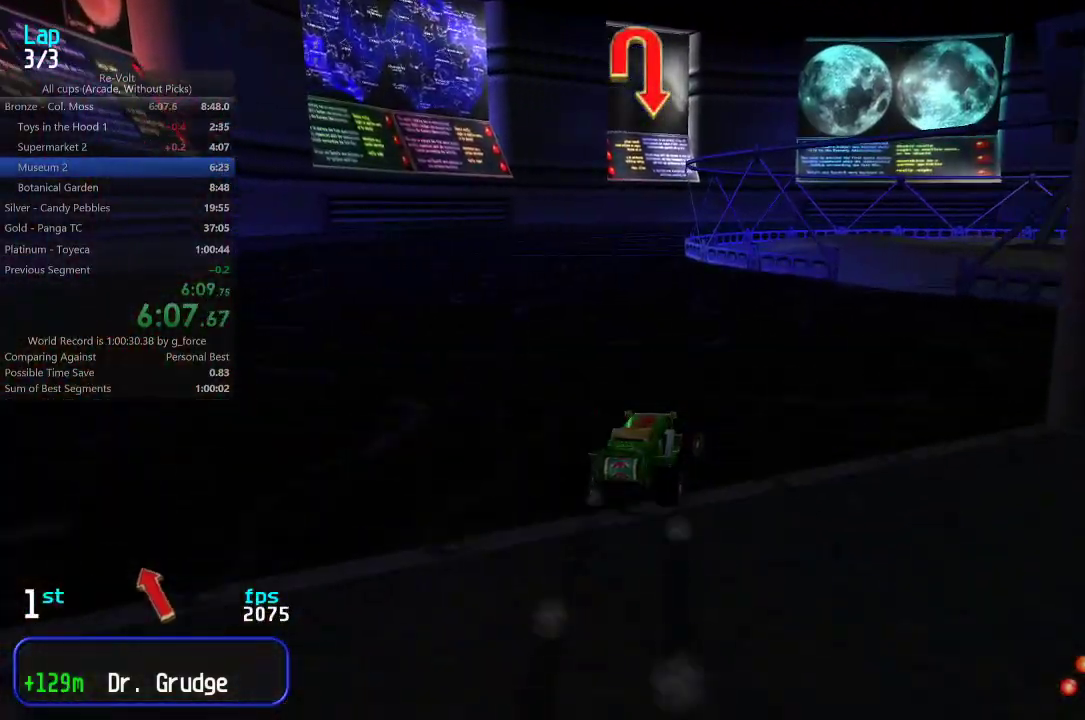
{"keys": ["right", "up"], "events": [[67, "up", "up"], [200, "up", "down"], [333, "up", "up"], [467, "up", "down"]]}